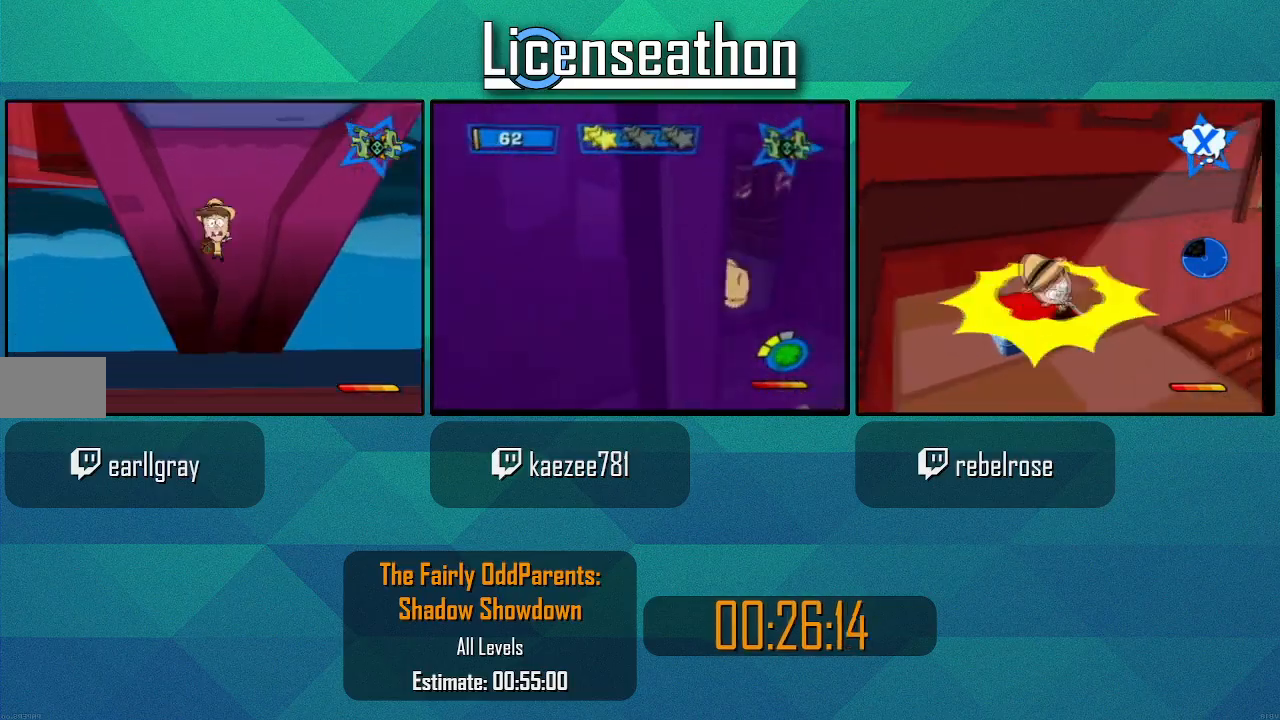
Gameplay with a controller (Nintendo layout); each line is a JSON object with the inputs held at the frame after it (dt_ms = milliseconds from this image to that frame). "events" lists button and stick changes between this image and that frame as [ms after this image, input, new state], when the widget could be followed in between. Not read: L3 R3.
{"dt_ms": 500, "buttons": [], "left_stick": "center", "right_stick": "center", "events": [[450, "right_stick", "center"]]}
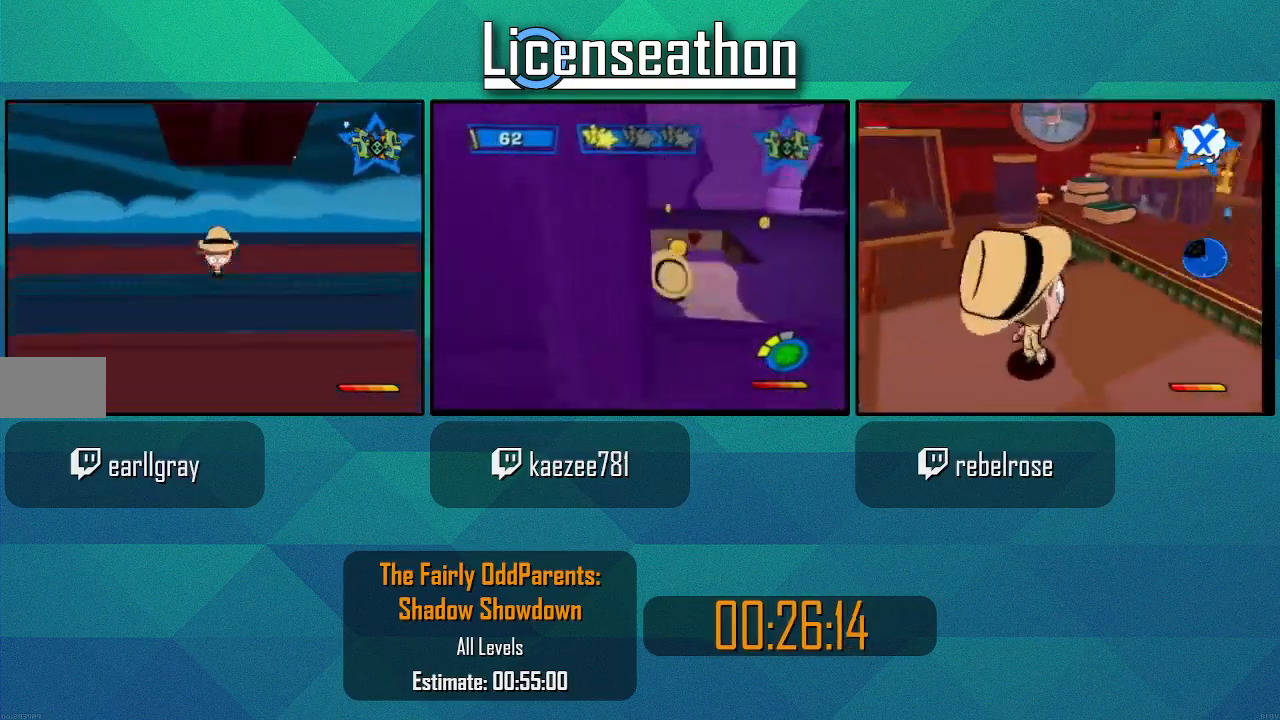
{"dt_ms": 500, "buttons": ["X"], "left_stick": "up", "right_stick": "center", "events": [[67, "left_stick", "up"], [233, "X", "down"]]}
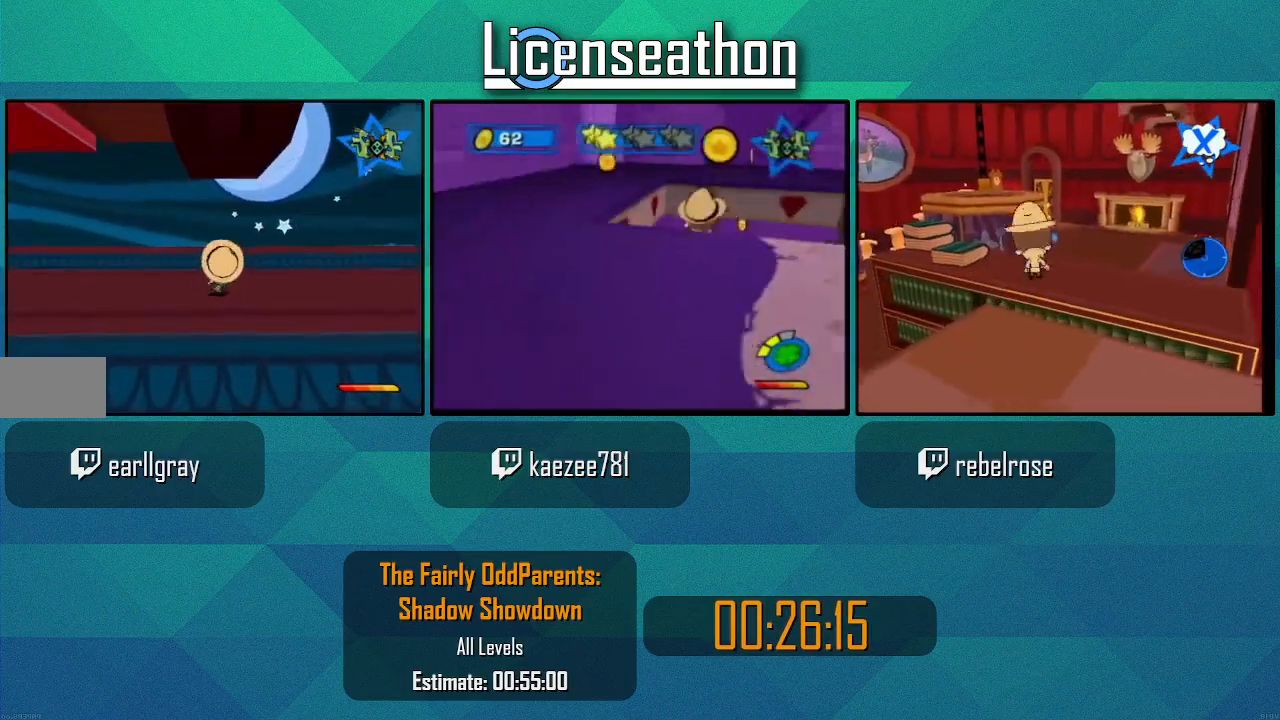
{"dt_ms": 500, "buttons": ["X"], "left_stick": "up", "right_stick": "center", "events": []}
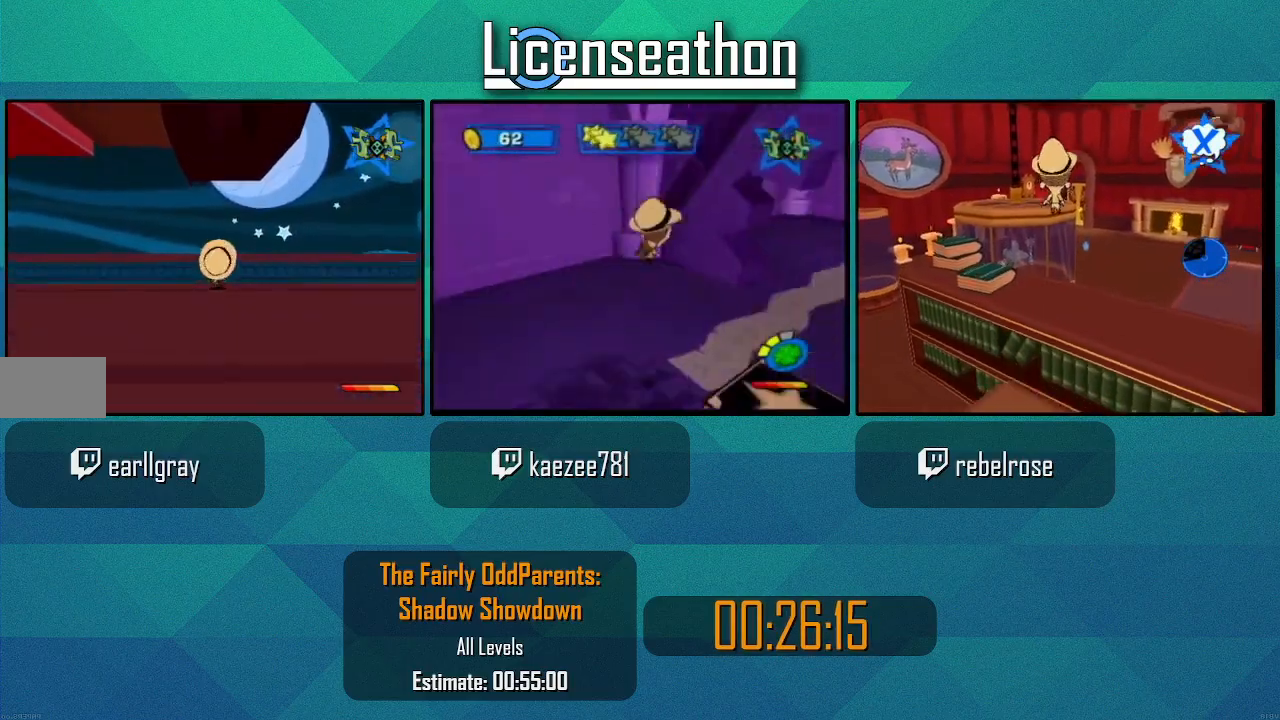
{"dt_ms": 500, "buttons": ["X"], "left_stick": "up", "right_stick": "center", "events": []}
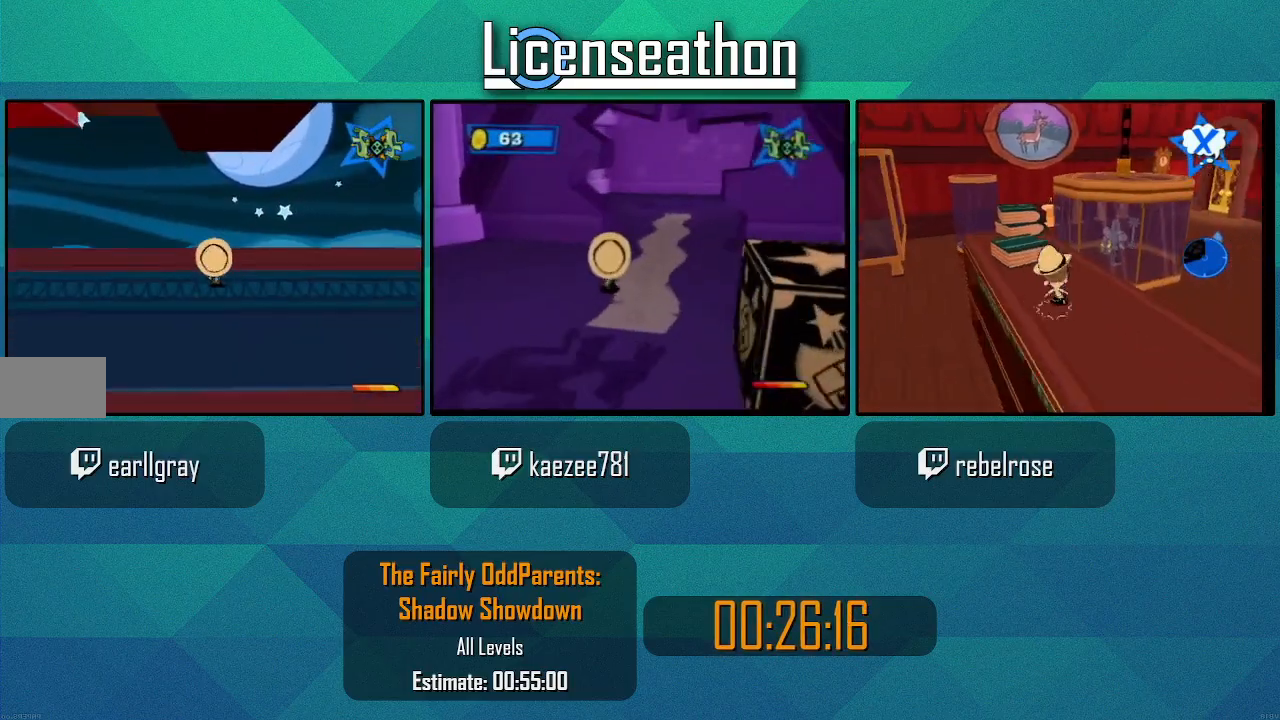
{"dt_ms": 500, "buttons": ["X"], "left_stick": "up", "right_stick": "center", "events": []}
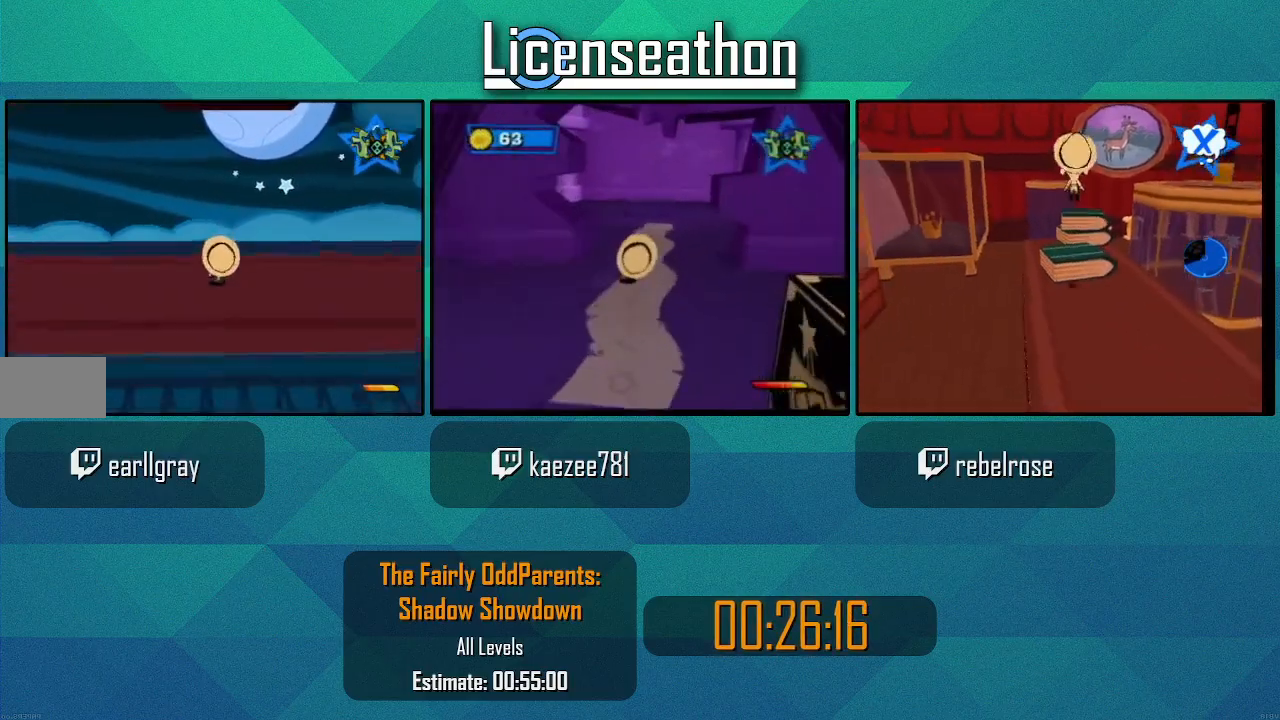
{"dt_ms": 1000, "buttons": [], "left_stick": "up", "right_stick": "center"}
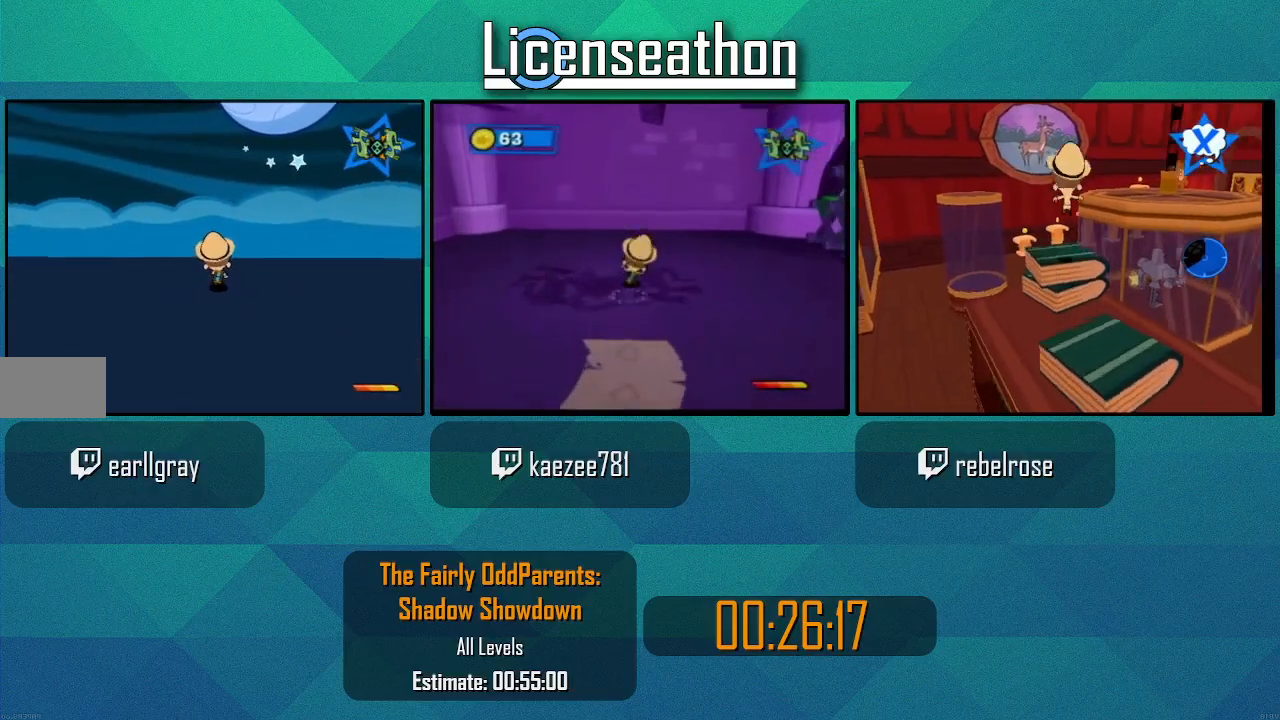
{"dt_ms": 500, "buttons": [], "left_stick": "up", "right_stick": "center", "events": [[267, "left_stick", "center"], [383, "left_stick", "up"]]}
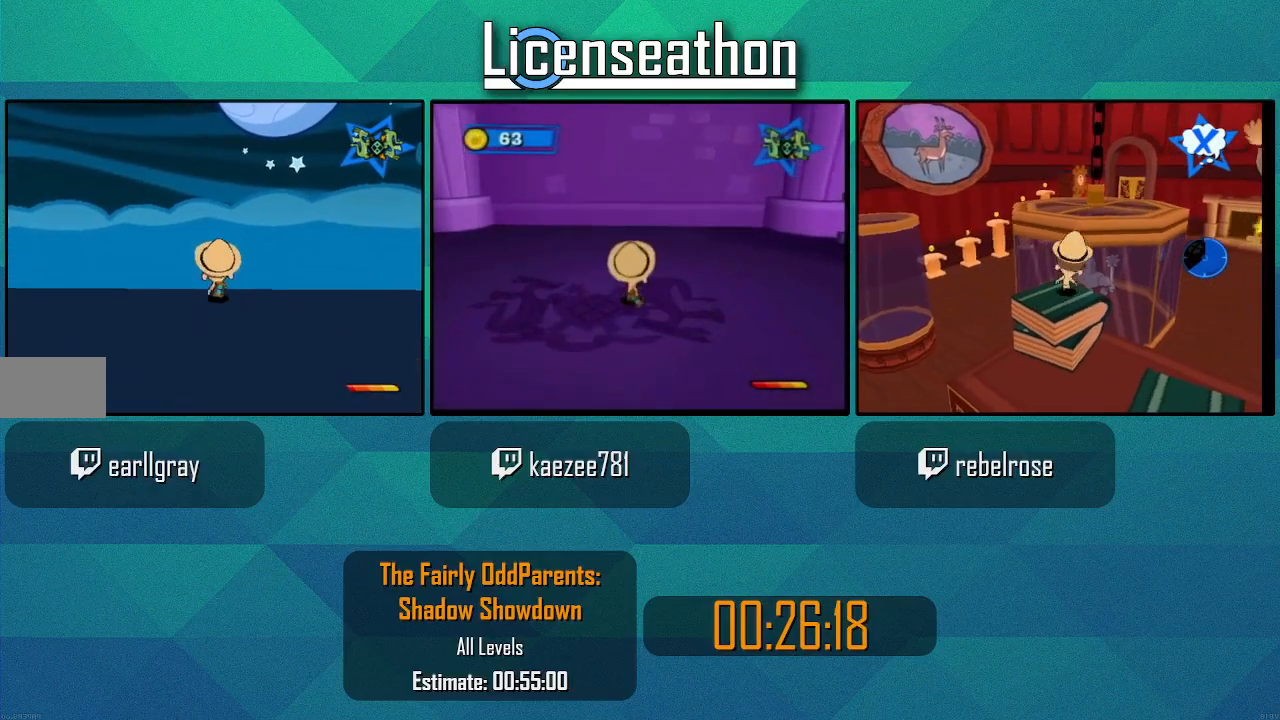
{"dt_ms": 500, "buttons": ["Y"], "left_stick": "center", "right_stick": "center", "events": [[67, "left_stick", "center"], [267, "left_stick", "up"], [417, "Y", "down"], [417, "left_stick", "center"]]}